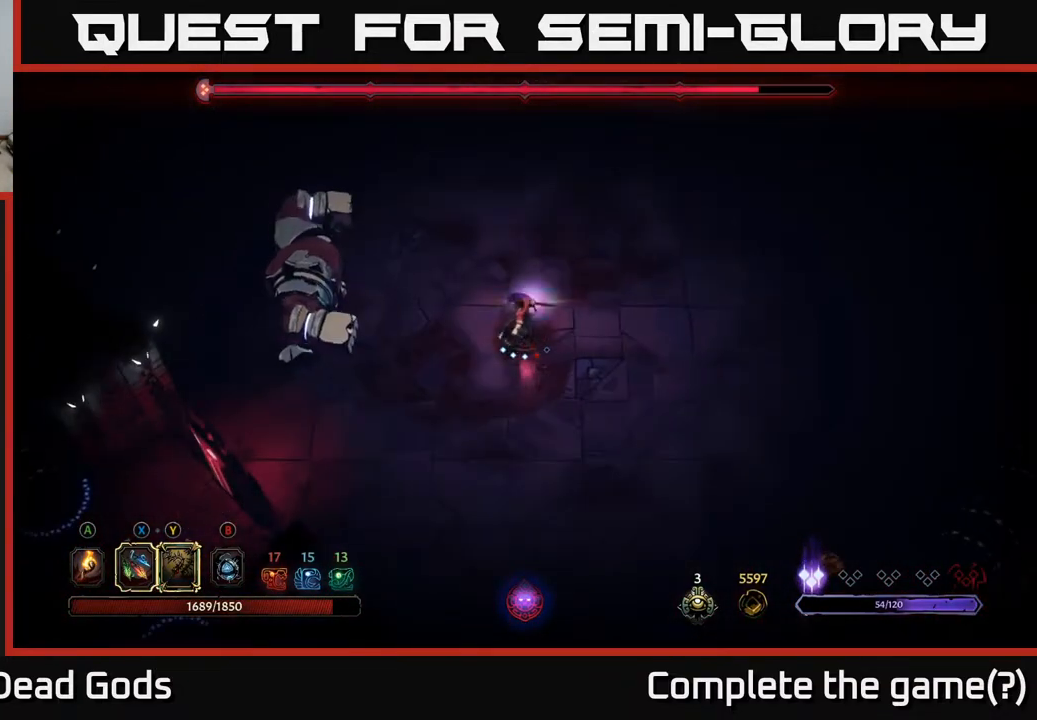
Gameplay with a controller (Xbox layout); each line is a JSON object with the inputs held at the frame after it. "events" lists button and stick changes between this image and that frame as [ms after this image, input, new state], when the widget could be followed in between.
{"buttons": [], "left_stick": "left", "right_stick": "center", "events": [[300, "Y", "up"]]}
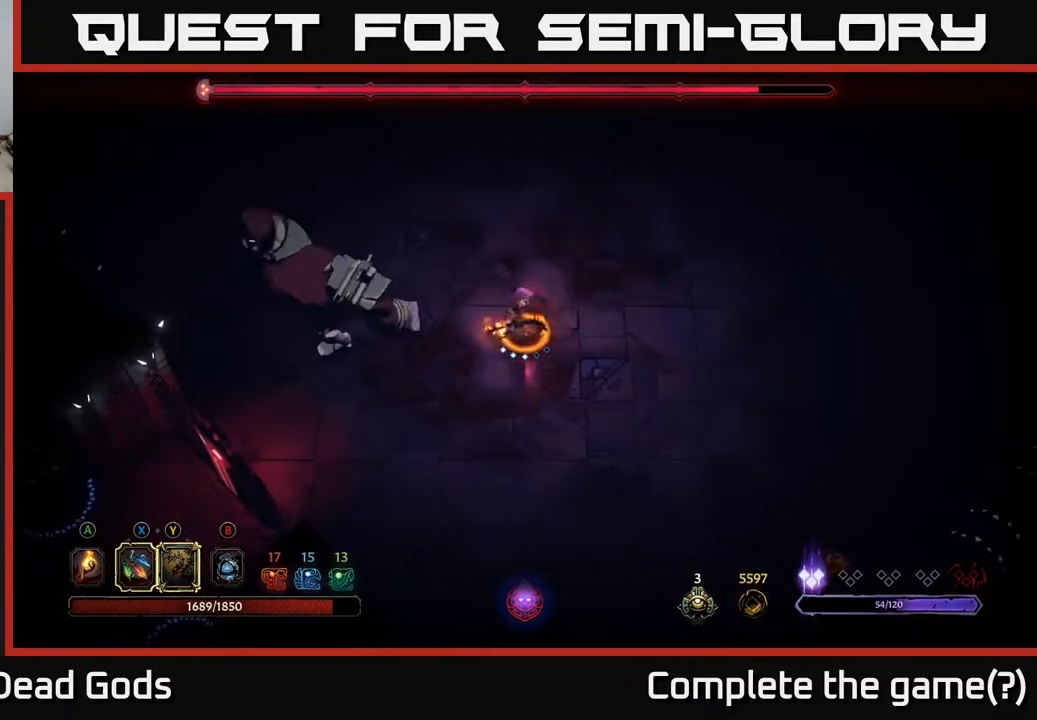
{"buttons": ["X"], "left_stick": "left", "right_stick": "center", "events": [[100, "left_stick", "center"], [433, "X", "down"], [467, "left_stick", "left"]]}
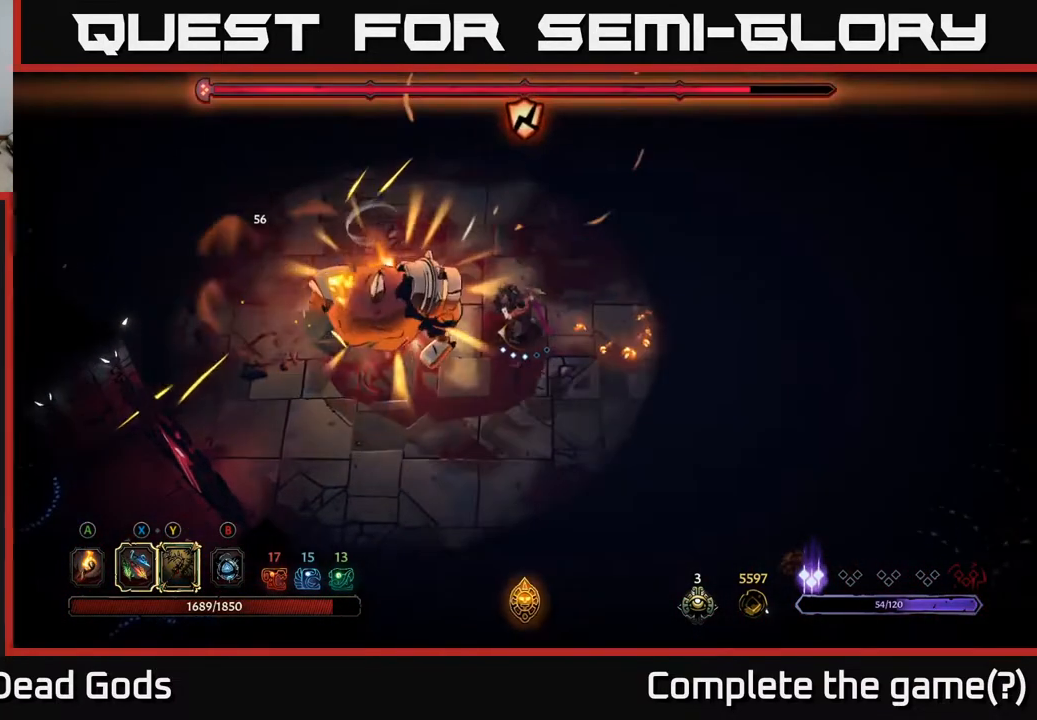
{"buttons": [], "left_stick": "left", "right_stick": "center", "events": [[100, "X", "up"], [300, "X", "down"], [433, "X", "up"]]}
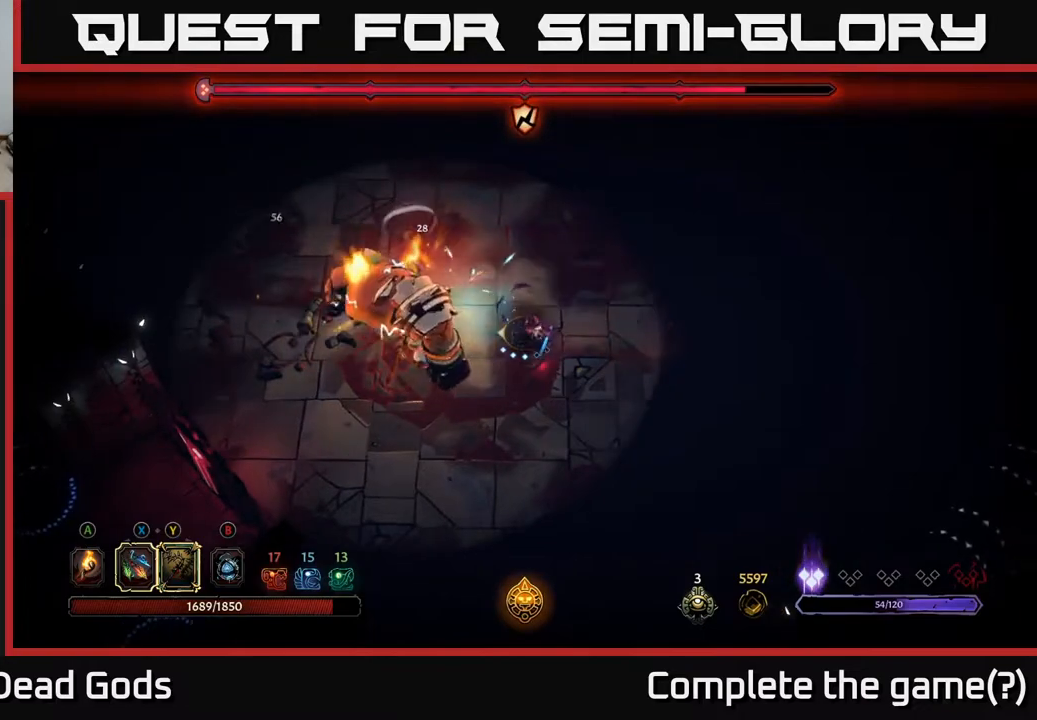
{"buttons": ["X"], "left_stick": "left", "right_stick": "center", "events": [[67, "X", "down"], [233, "X", "up"], [400, "X", "down"]]}
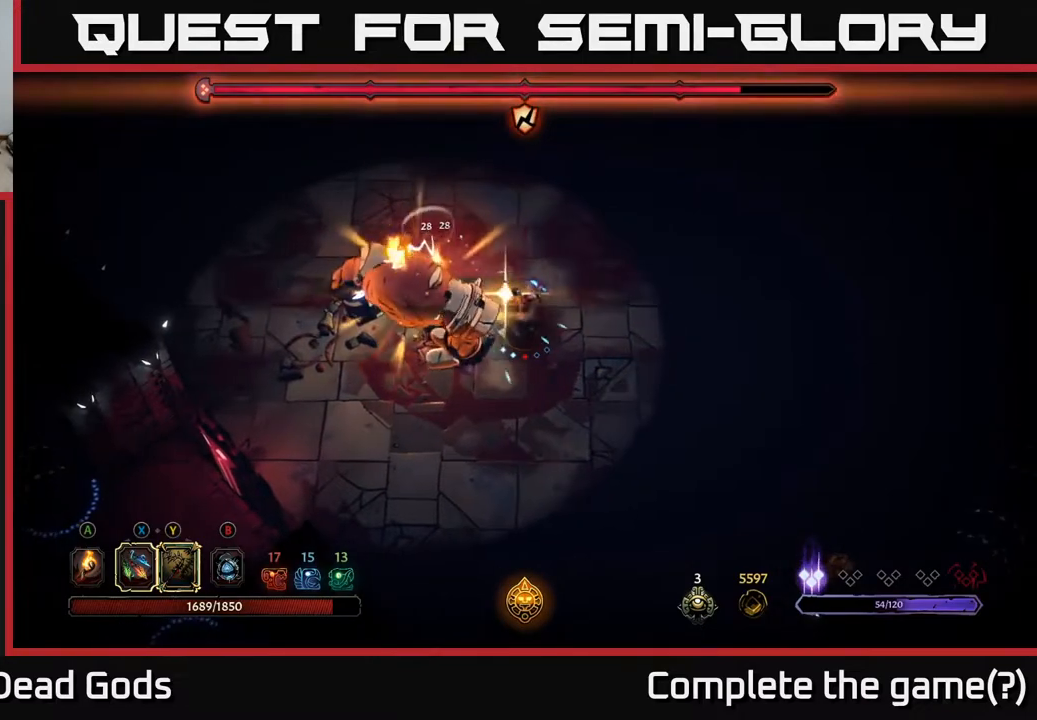
{"buttons": [], "left_stick": "center", "right_stick": "center", "events": [[67, "X", "up"], [400, "left_stick", "center"]]}
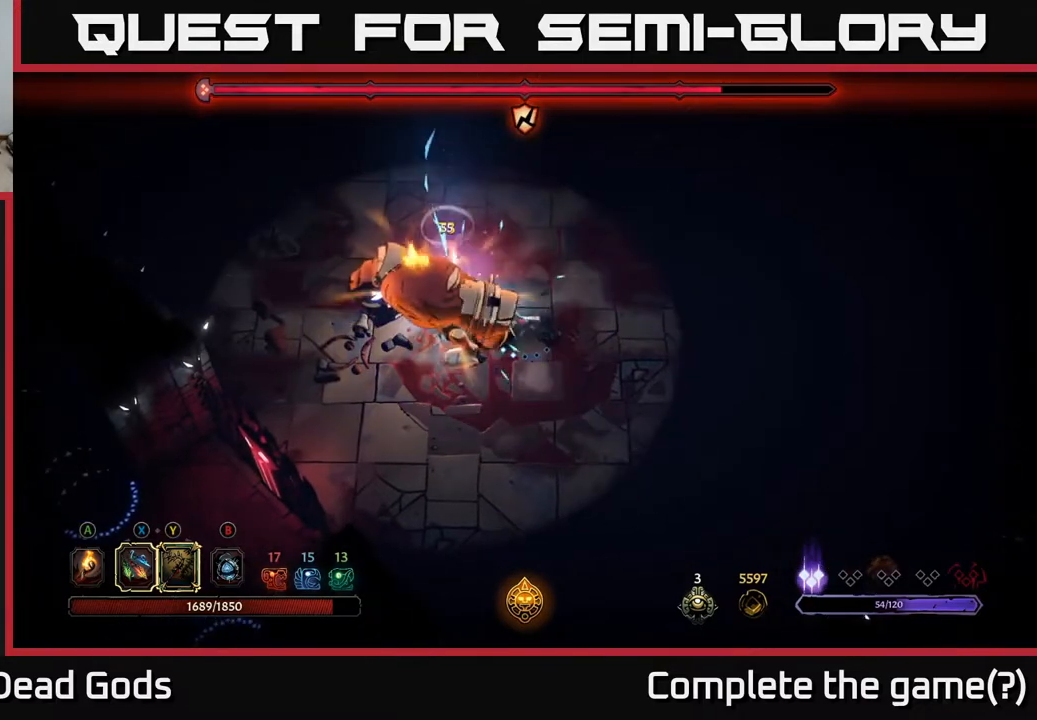
{"buttons": [], "left_stick": "up-right", "right_stick": "center", "events": [[50, "left_stick", "up-right"]]}
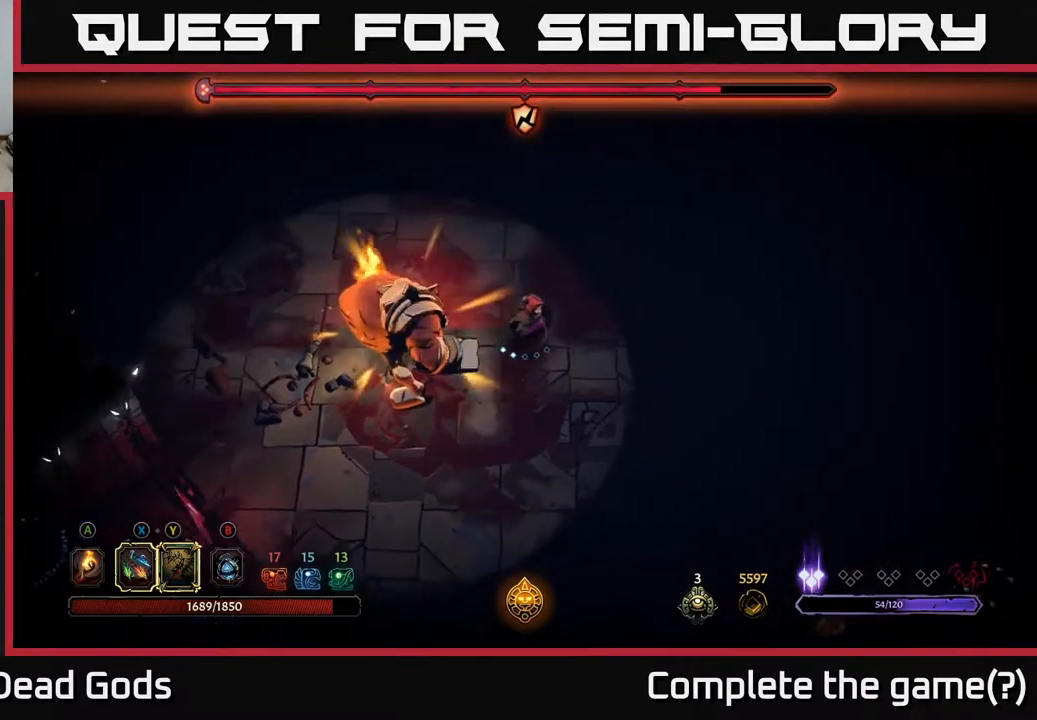
{"buttons": [], "left_stick": "up-right", "right_stick": "center", "events": []}
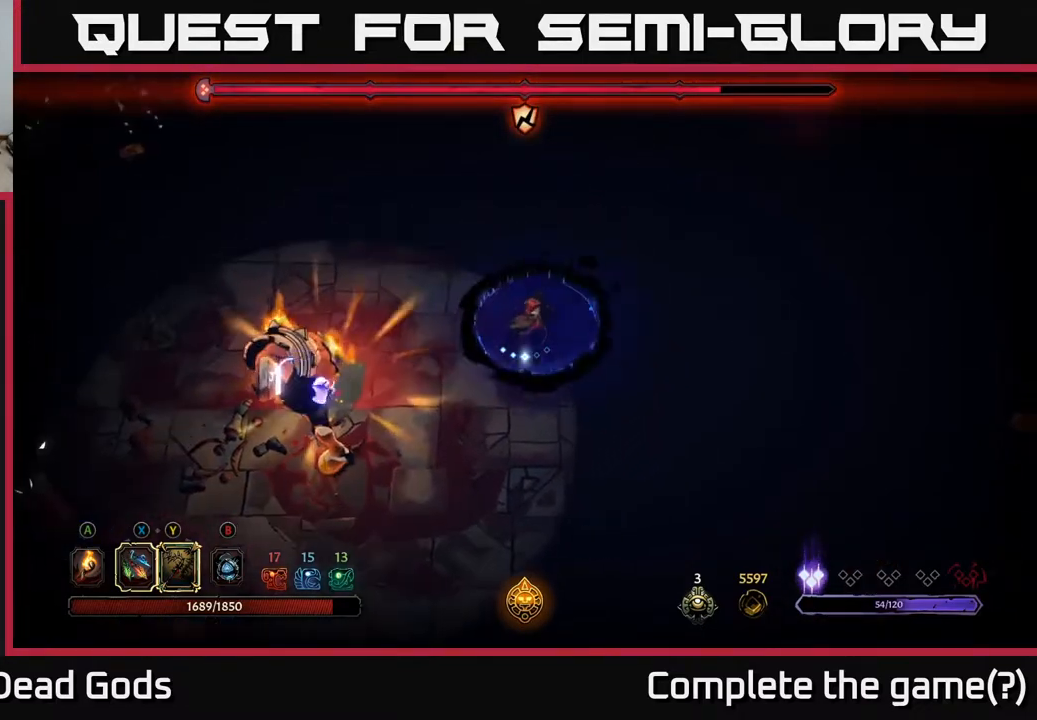
{"buttons": [], "left_stick": "center", "right_stick": "center", "events": [[83, "left_stick", "left"], [100, "R2", "down"], [250, "left_stick", "up-left"], [300, "R2", "up"], [467, "left_stick", "center"]]}
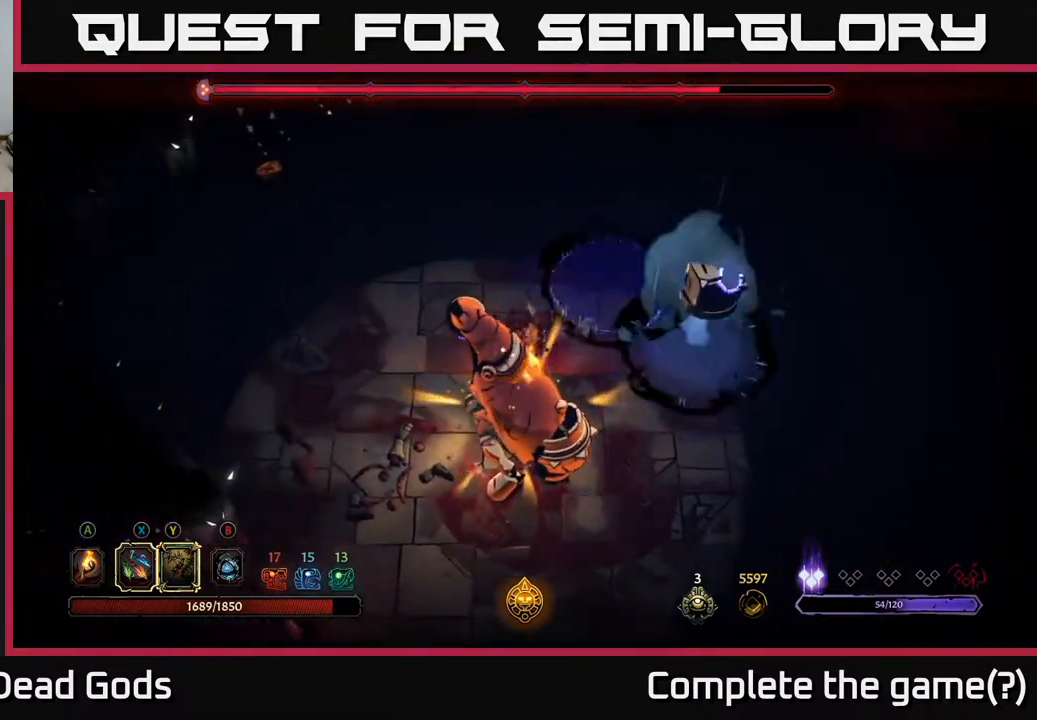
{"buttons": [], "left_stick": "down-left", "right_stick": "center", "events": [[83, "left_stick", "left"], [450, "left_stick", "down-left"]]}
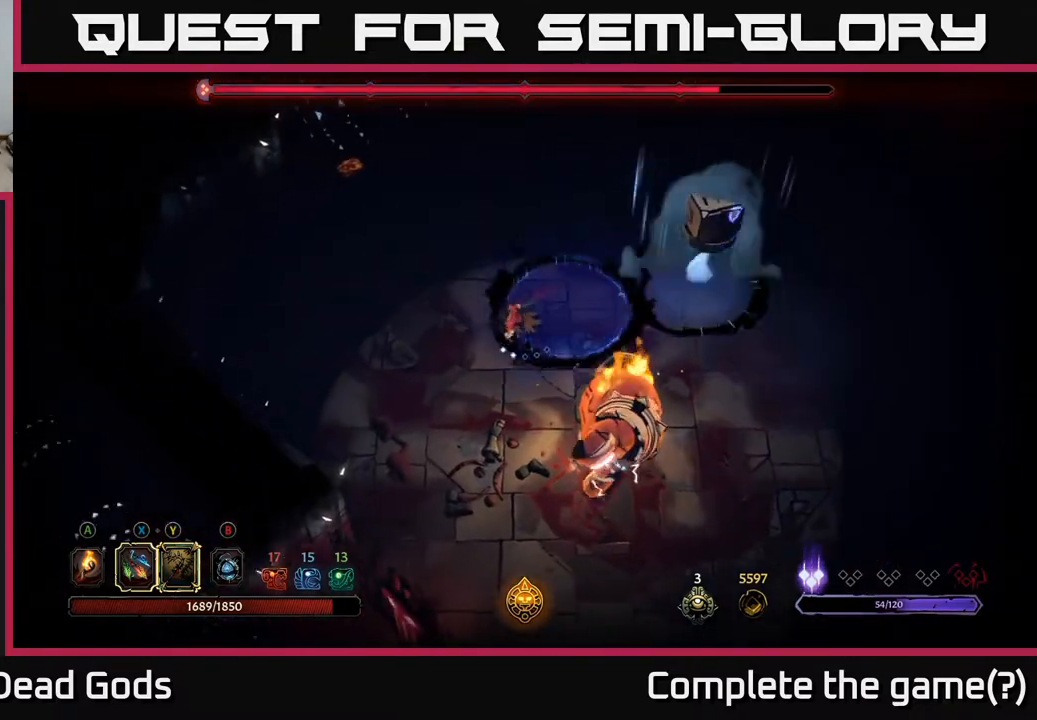
{"buttons": [], "left_stick": "down", "right_stick": "center", "events": [[250, "R2", "down"], [267, "left_stick", "down"], [417, "R2", "up"]]}
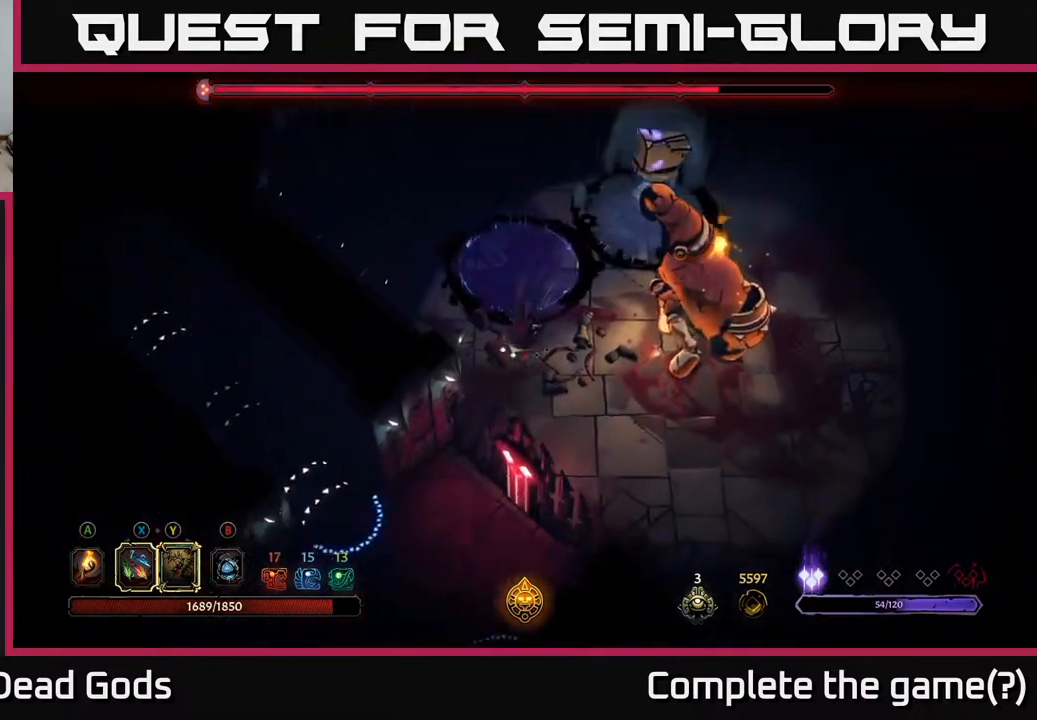
{"buttons": ["Y"], "left_stick": "right", "right_stick": "center", "events": [[67, "left_stick", "center"], [200, "left_stick", "right"], [483, "Y", "down"]]}
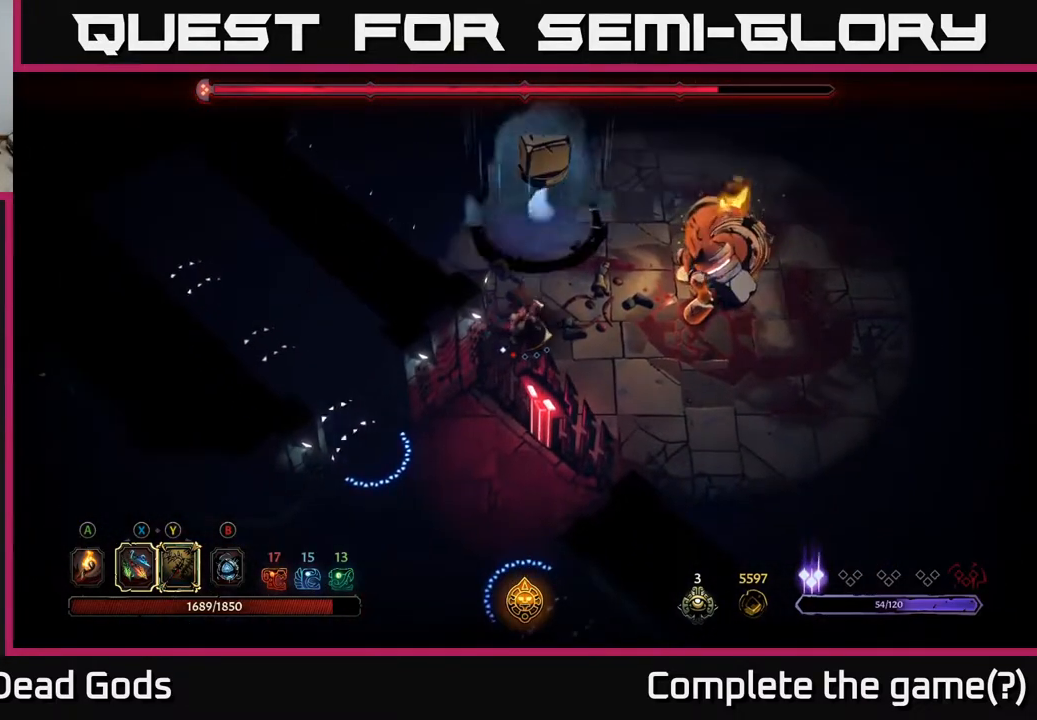
{"buttons": [], "left_stick": "right", "right_stick": "center", "events": [[483, "Y", "up"]]}
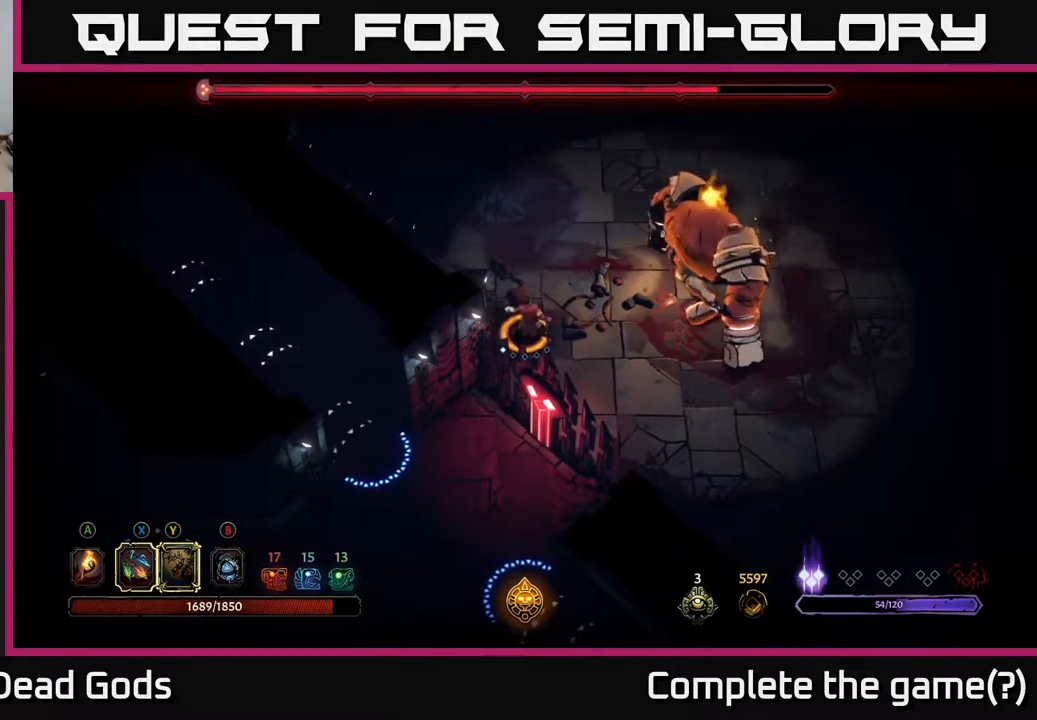
{"buttons": [], "left_stick": "center", "right_stick": "center", "events": [[267, "left_stick", "center"]]}
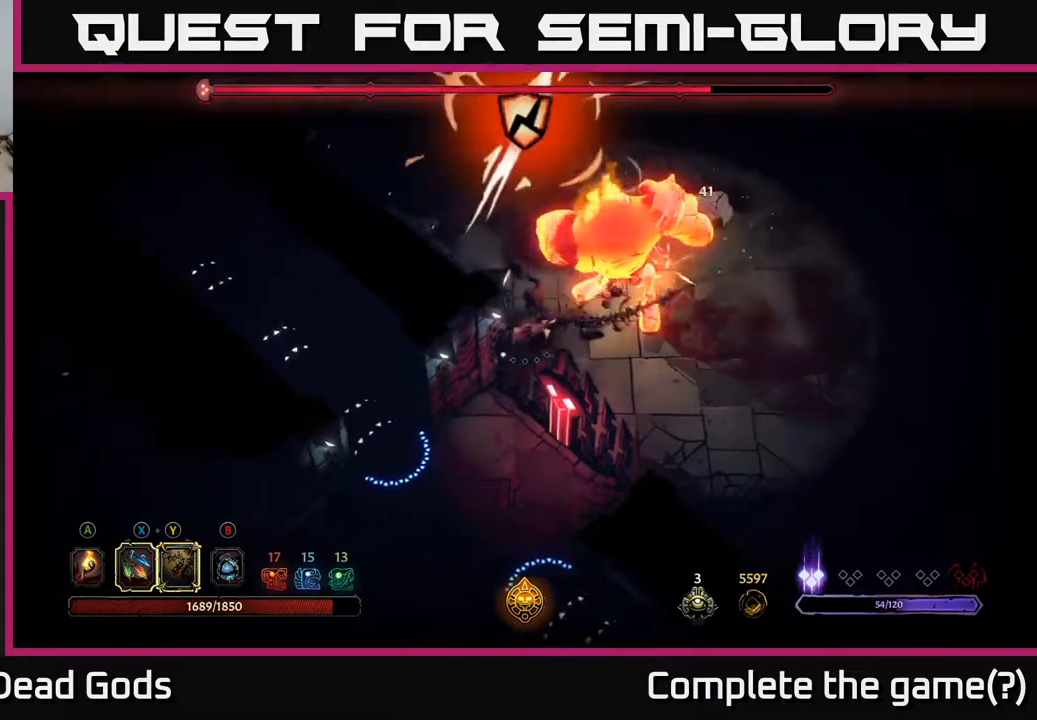
{"buttons": [], "left_stick": "right", "right_stick": "center", "events": [[33, "left_stick", "right"], [150, "X", "down"], [300, "X", "up"]]}
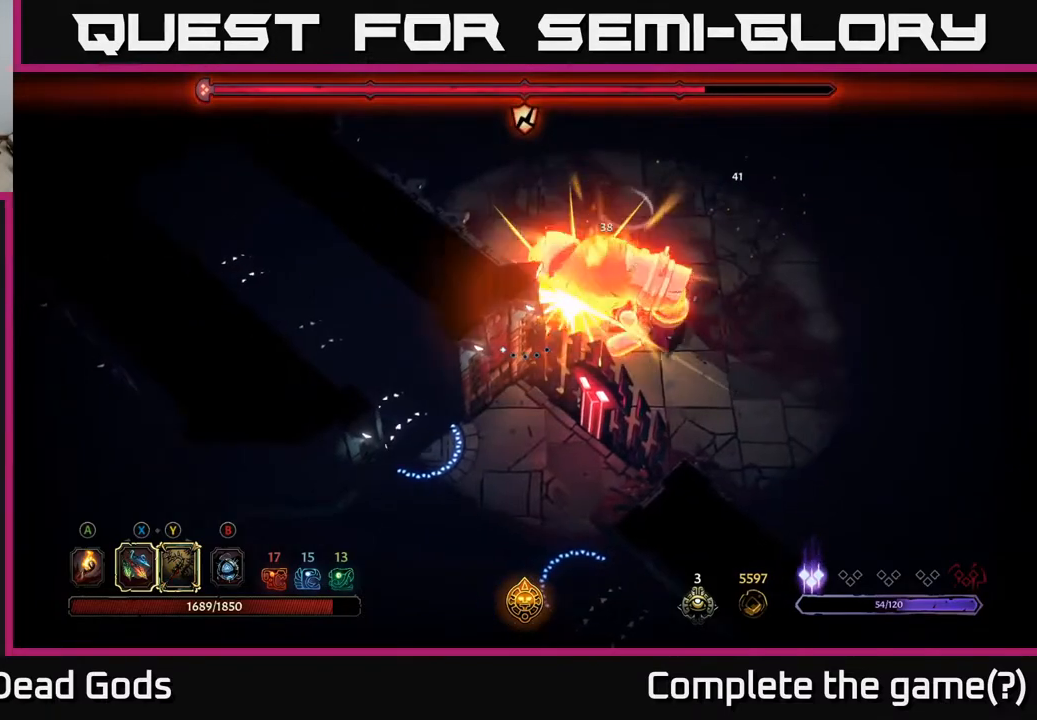
{"buttons": [], "left_stick": "right", "right_stick": "center", "events": [[33, "X", "down"], [167, "X", "up"], [283, "X", "down"], [450, "X", "up"]]}
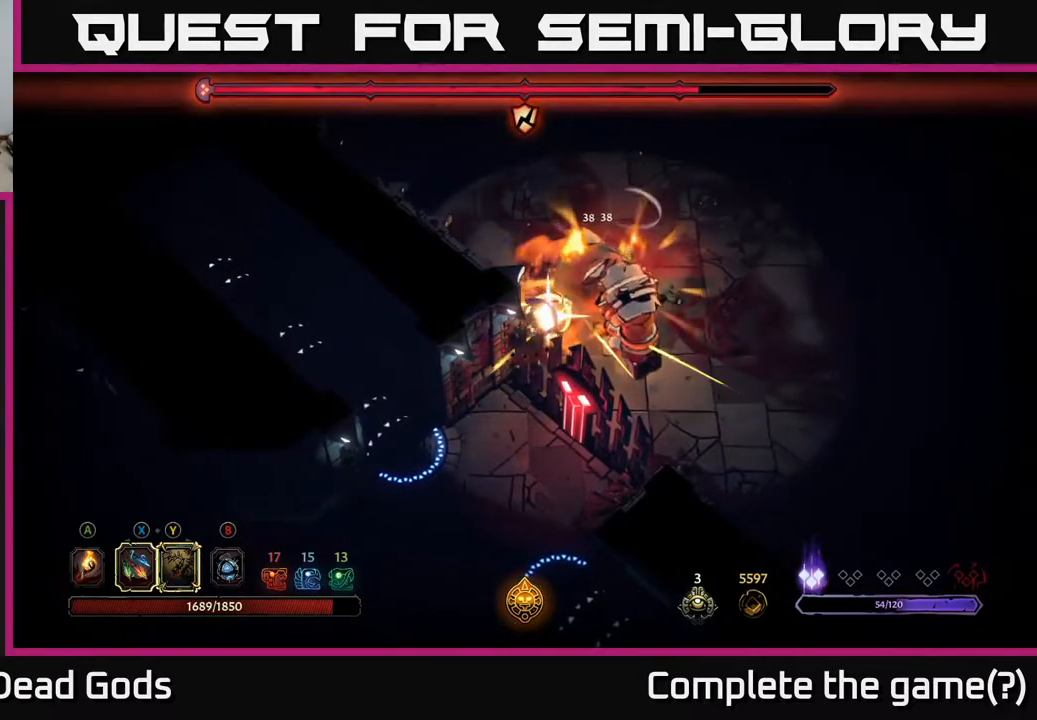
{"buttons": [], "left_stick": "up", "right_stick": "center", "events": [[483, "left_stick", "up"]]}
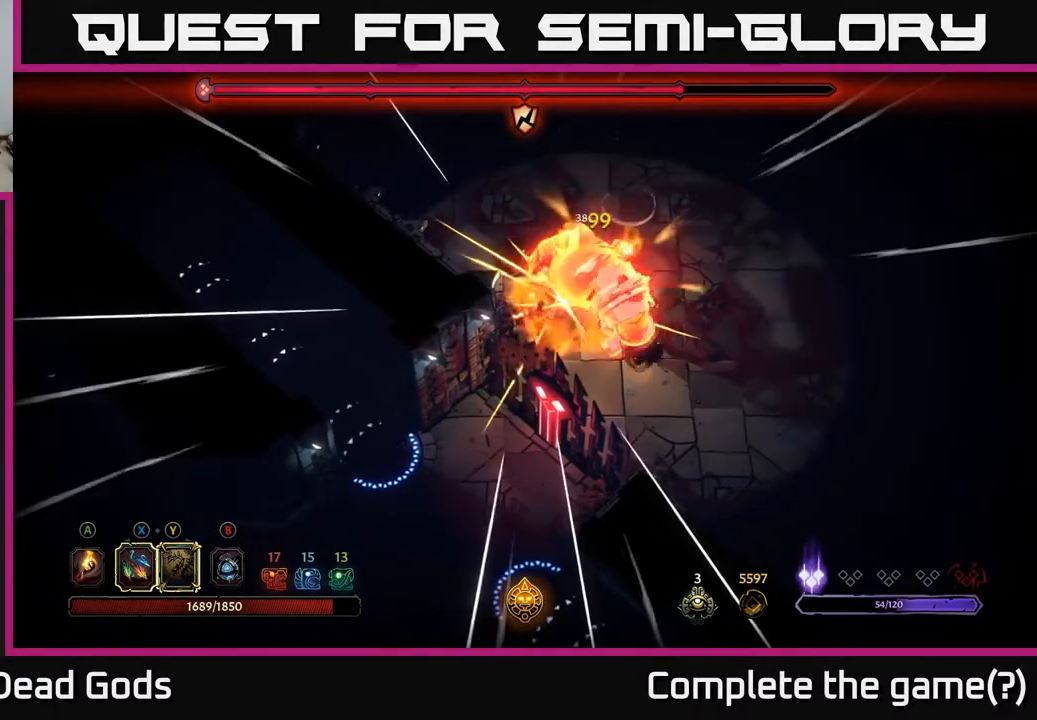
{"buttons": [], "left_stick": "up", "right_stick": "center", "events": []}
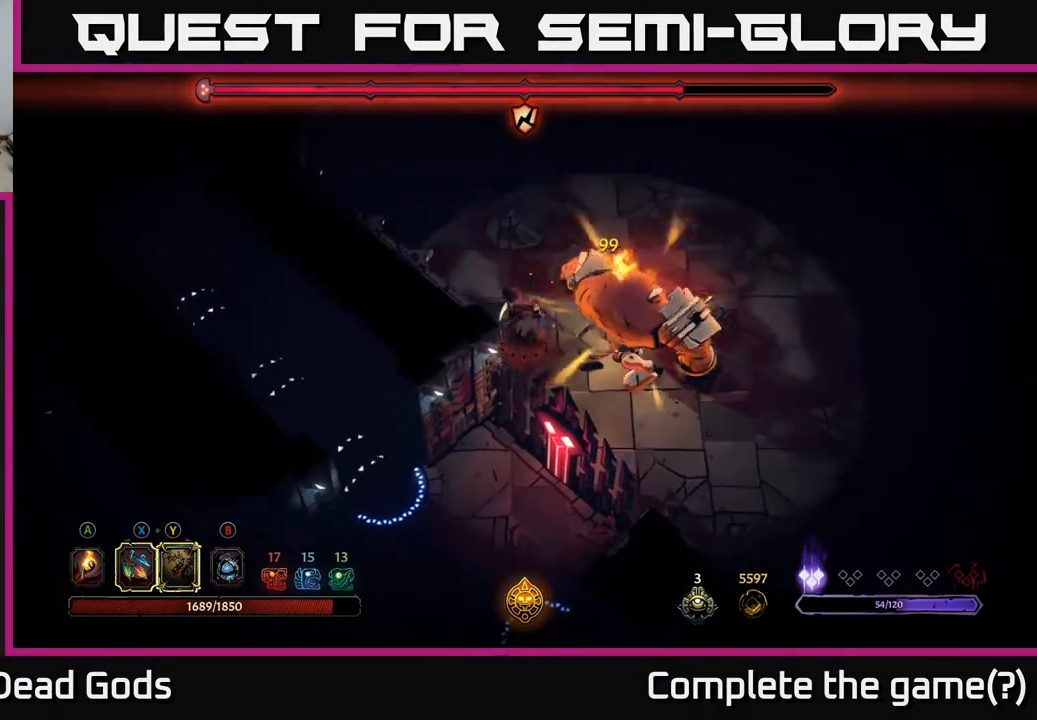
{"buttons": [], "left_stick": "up", "right_stick": "center", "events": []}
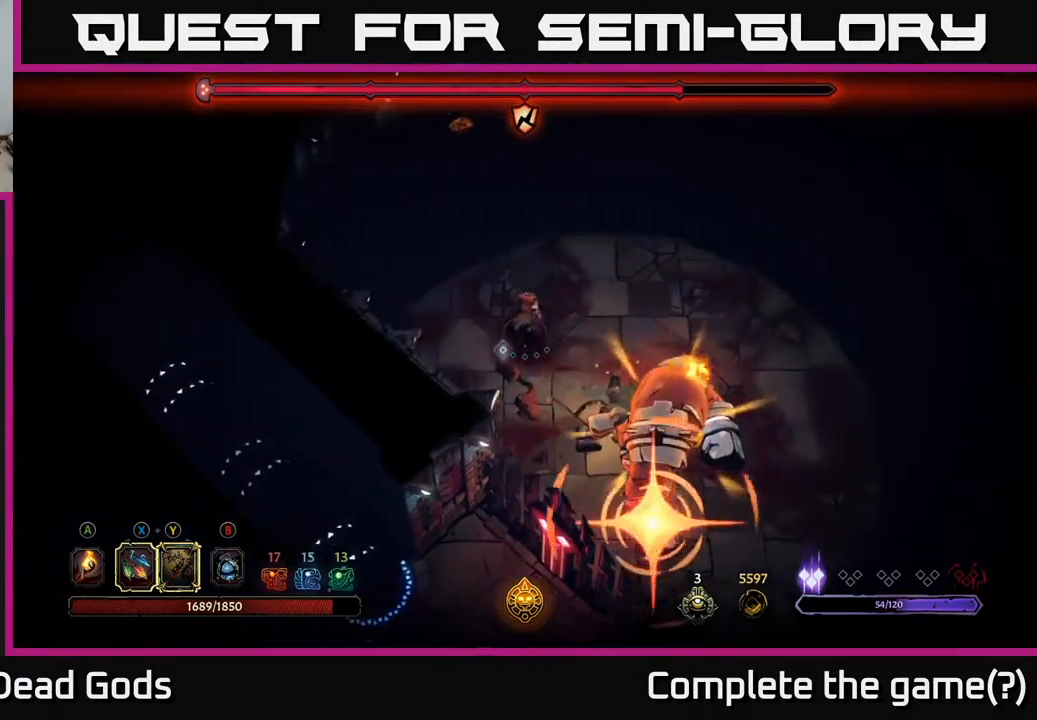
{"buttons": [], "left_stick": "right", "right_stick": "center", "events": [[117, "left_stick", "up-right"], [233, "left_stick", "right"], [283, "R2", "down"], [500, "R2", "up"]]}
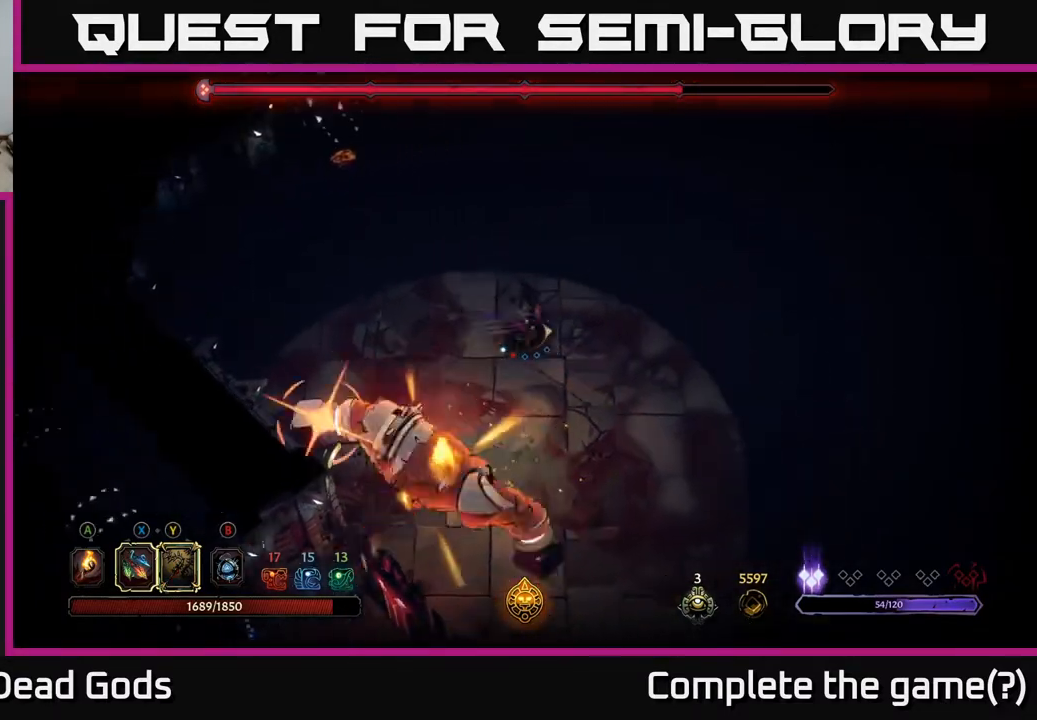
{"buttons": [], "left_stick": "up-right", "right_stick": "center", "events": [[400, "left_stick", "up-right"]]}
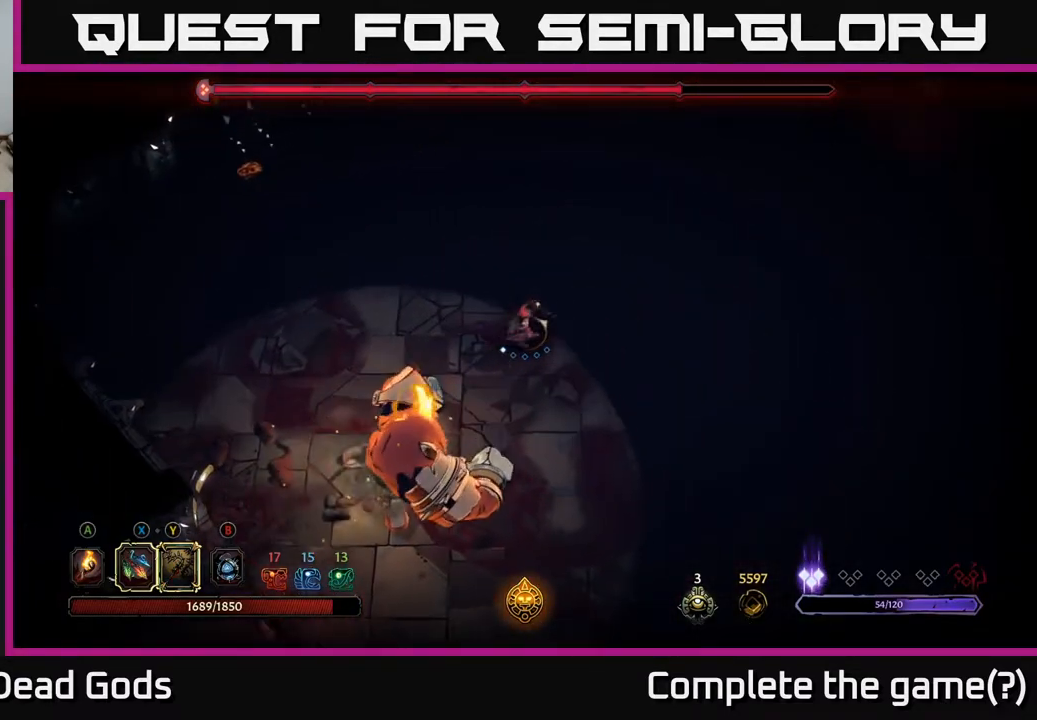
{"buttons": [], "left_stick": "up-right", "right_stick": "center", "events": []}
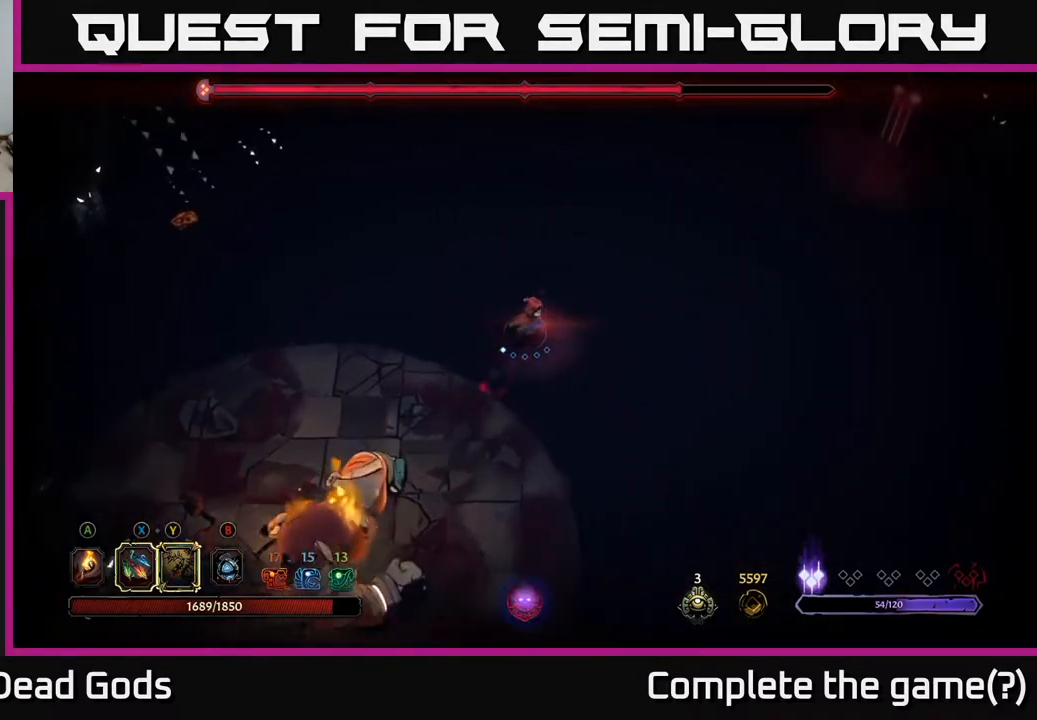
{"buttons": [], "left_stick": "down-right", "right_stick": "center", "events": [[500, "left_stick", "down-right"]]}
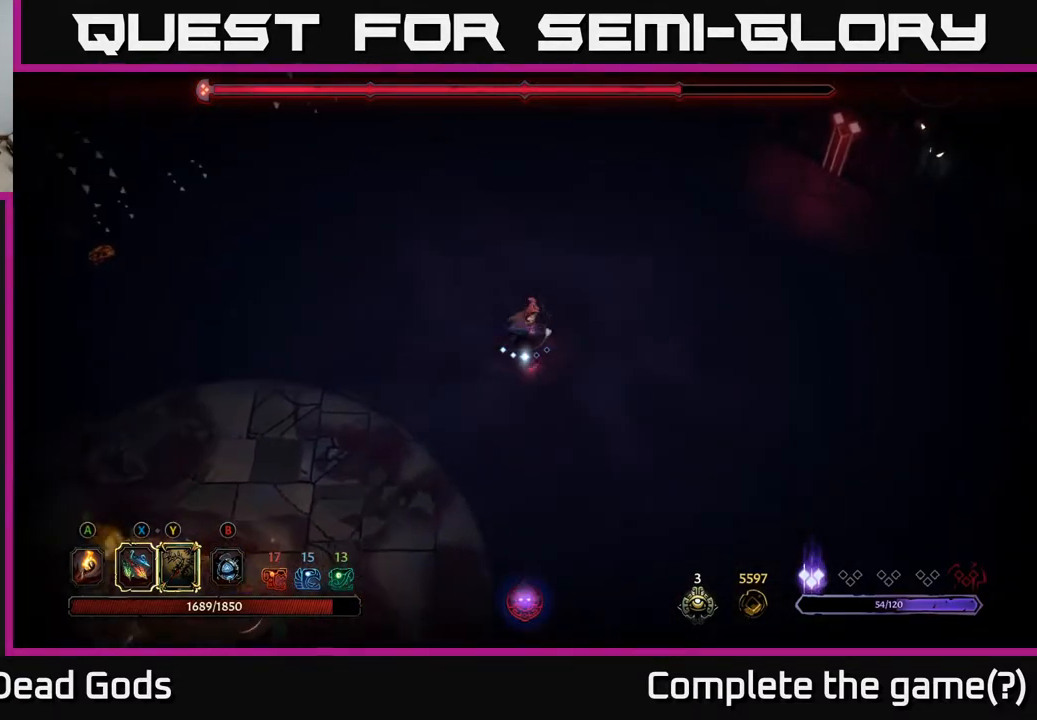
{"buttons": [], "left_stick": "down-left", "right_stick": "center", "events": [[50, "left_stick", "down"], [200, "left_stick", "down-left"]]}
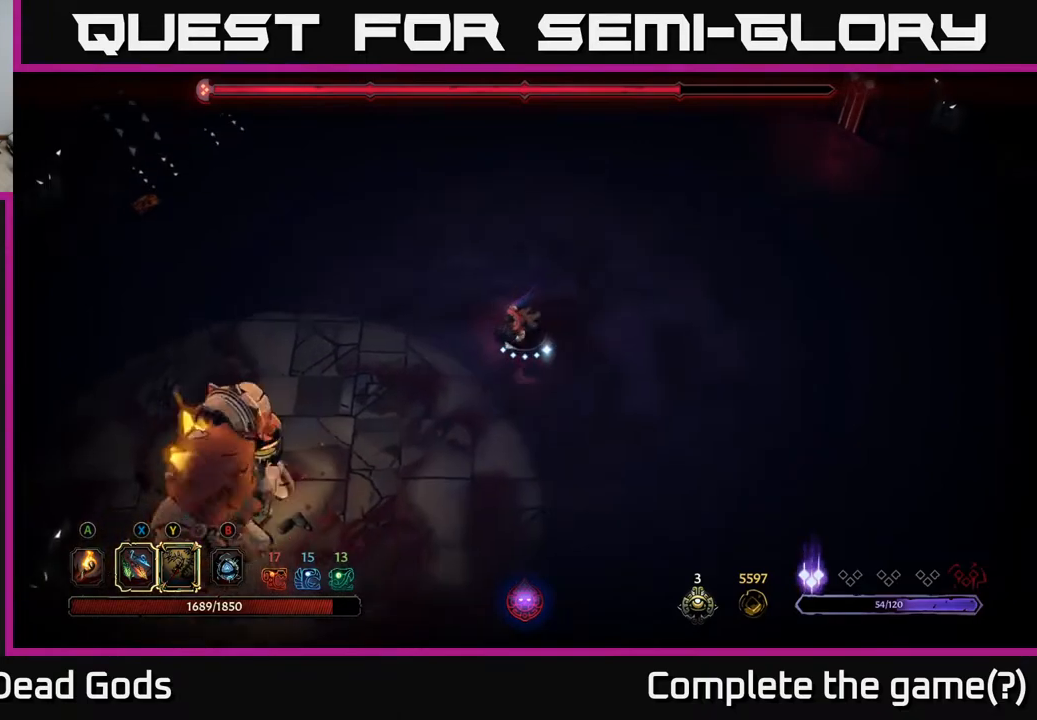
{"buttons": ["Y"], "left_stick": "down-left", "right_stick": "center", "events": [[150, "Y", "down"]]}
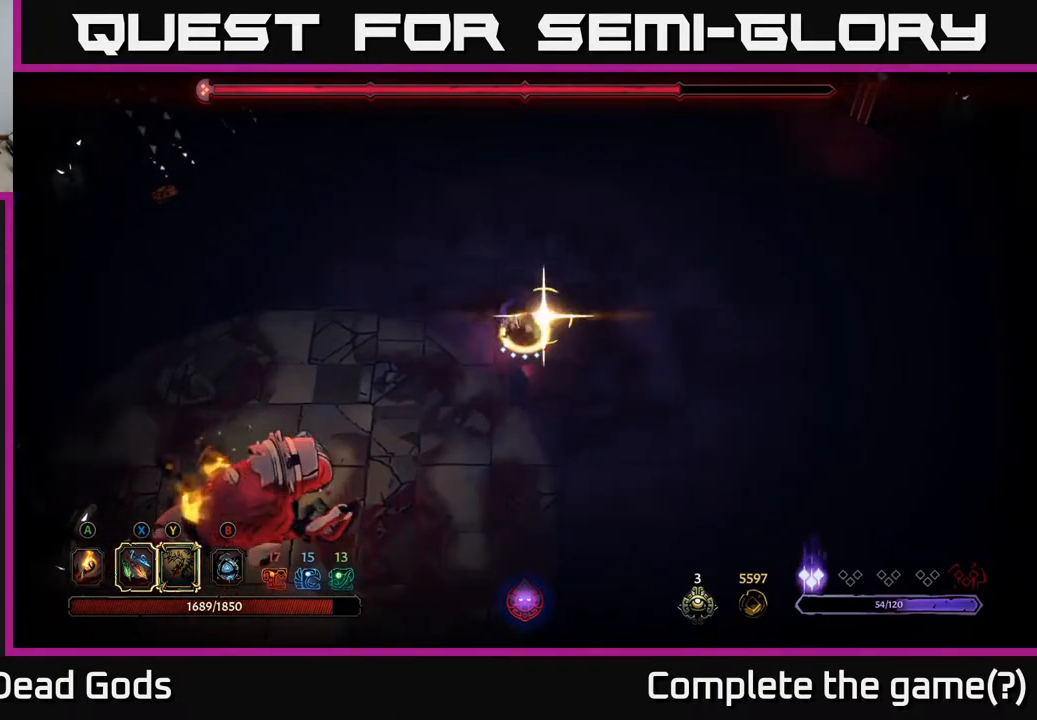
{"buttons": ["R2"], "left_stick": "down-left", "right_stick": "center", "events": [[33, "Y", "up"], [450, "R2", "down"]]}
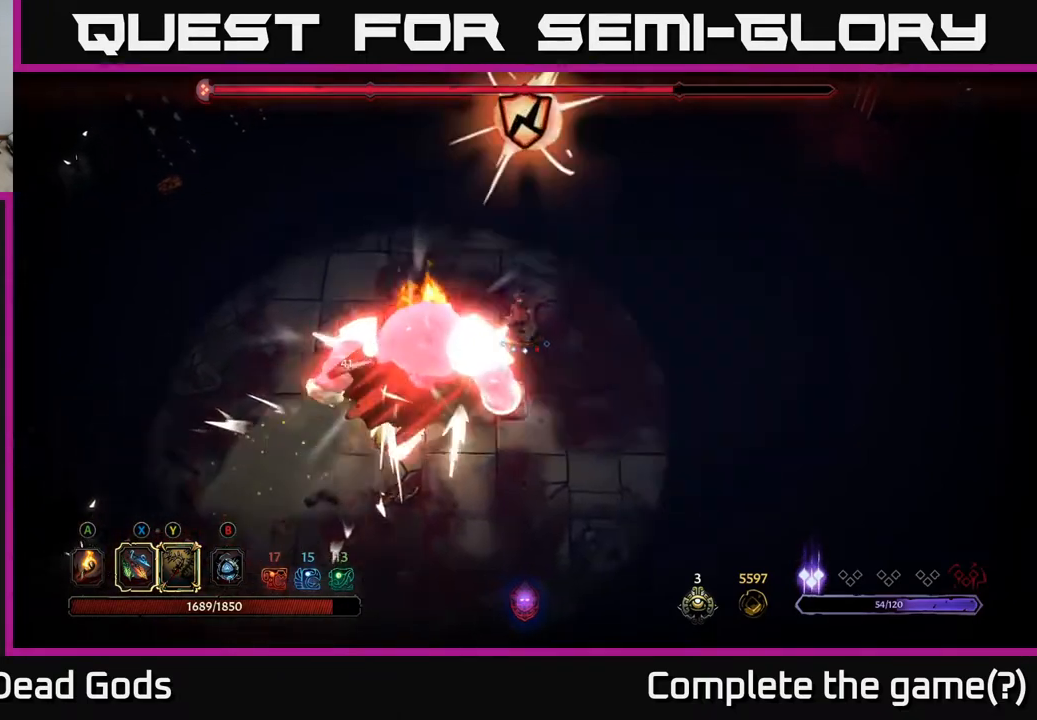
{"buttons": [], "left_stick": "right", "right_stick": "center", "events": [[83, "R2", "up"], [133, "R2", "down"], [217, "R2", "up"], [417, "left_stick", "right"]]}
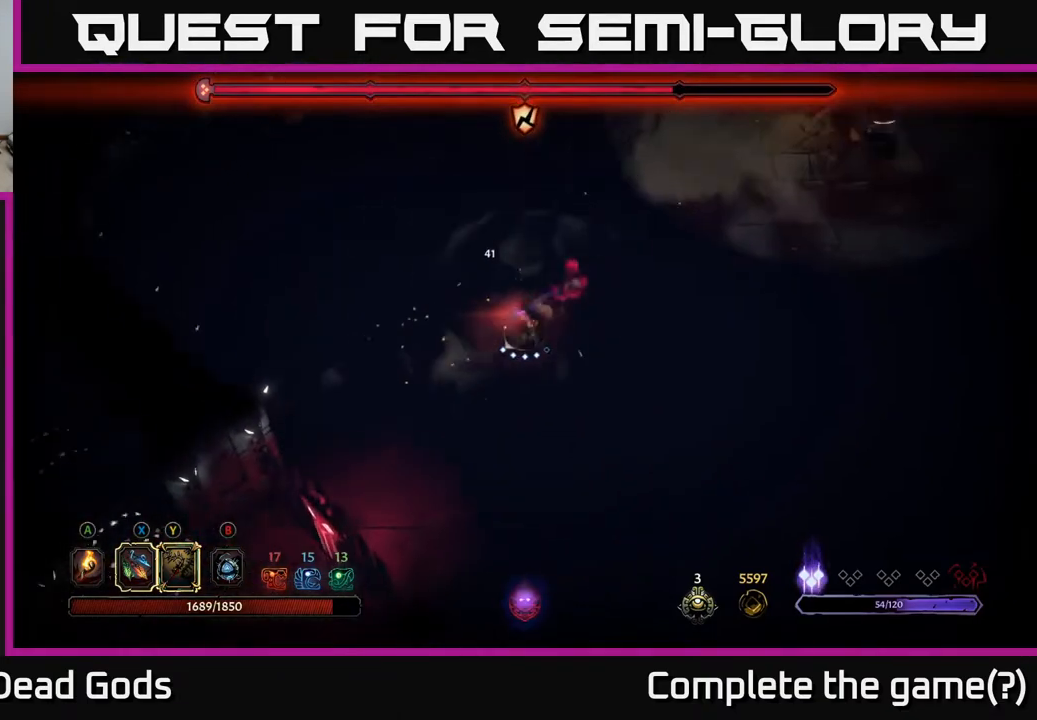
{"buttons": [], "left_stick": "up-right", "right_stick": "center", "events": [[50, "left_stick", "up-right"]]}
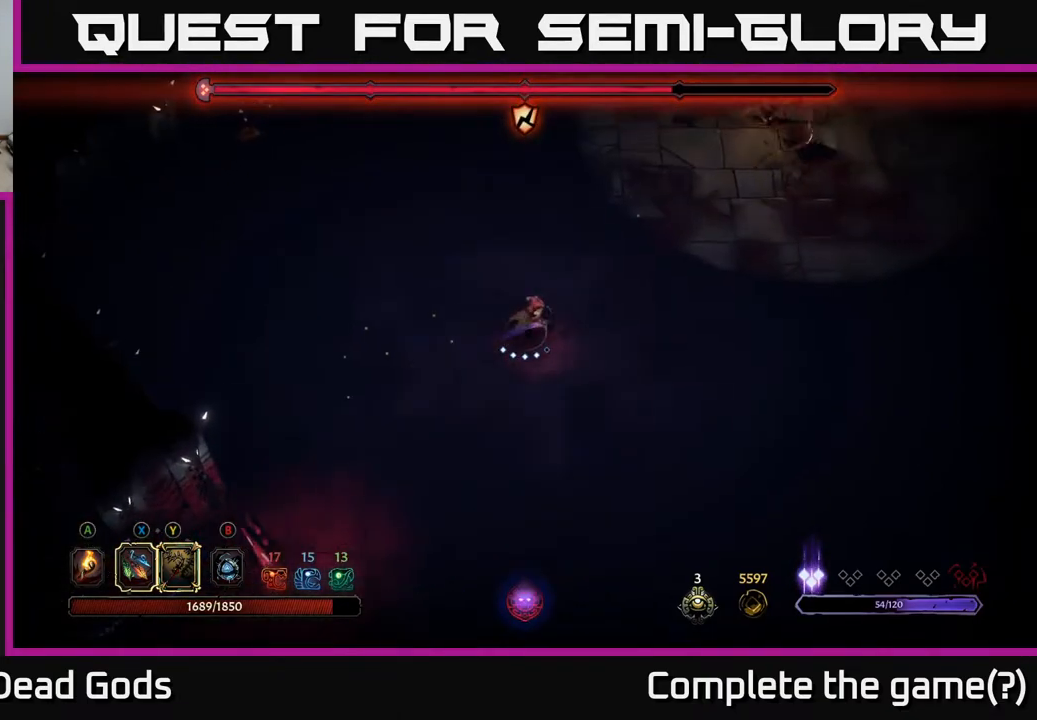
{"buttons": [], "left_stick": "up-right", "right_stick": "center", "events": []}